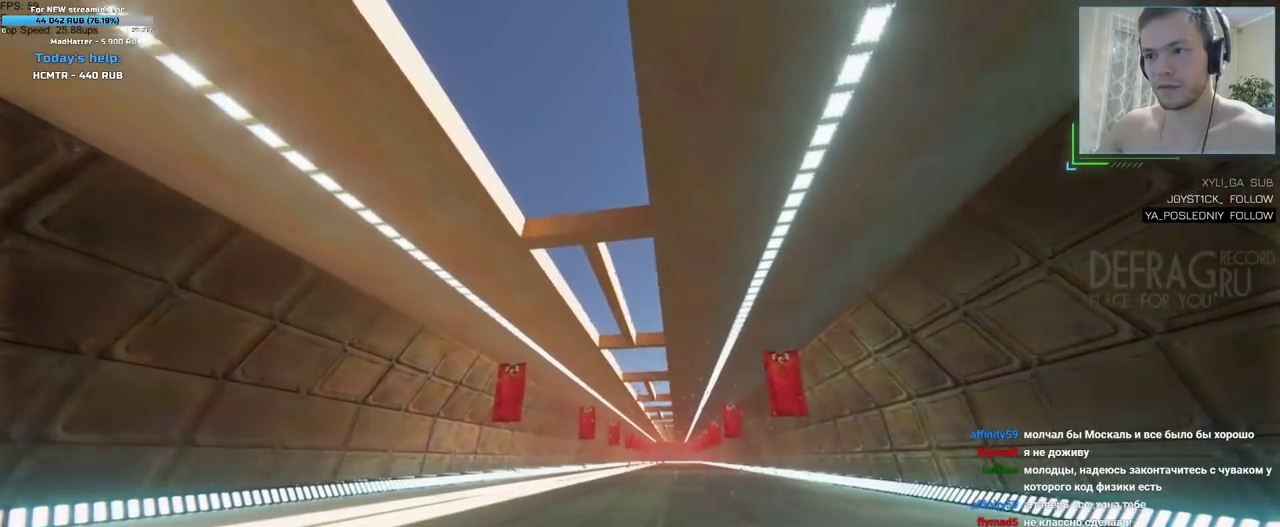
Gameplay with keyboard and mouse; each line is a JSON object with the keys and mouse buttons held at the frame after it. "events" lists presses ("down") and releases ("up") of "a", "d", "s", "w", "mouse_left", "mouse_wheel" and "mouse_right" between this image and that frame as [ms after this image, input, new state], when the widget could be followed in between. "mouse_left", "mouse_wheel", "mouse_right" = the "left", "wheel", "right" buttons of the "mouse" list. No other keys are recorded. "wheel" means that the mouse wheel is clicked or scrolled. Mouse movement is not recorded. Not read: mouse_mb4 mouse_mb5.
{"keys": ["w"], "mouse": [], "events": [[133, "d", "down"], [217, "d", "up"]]}
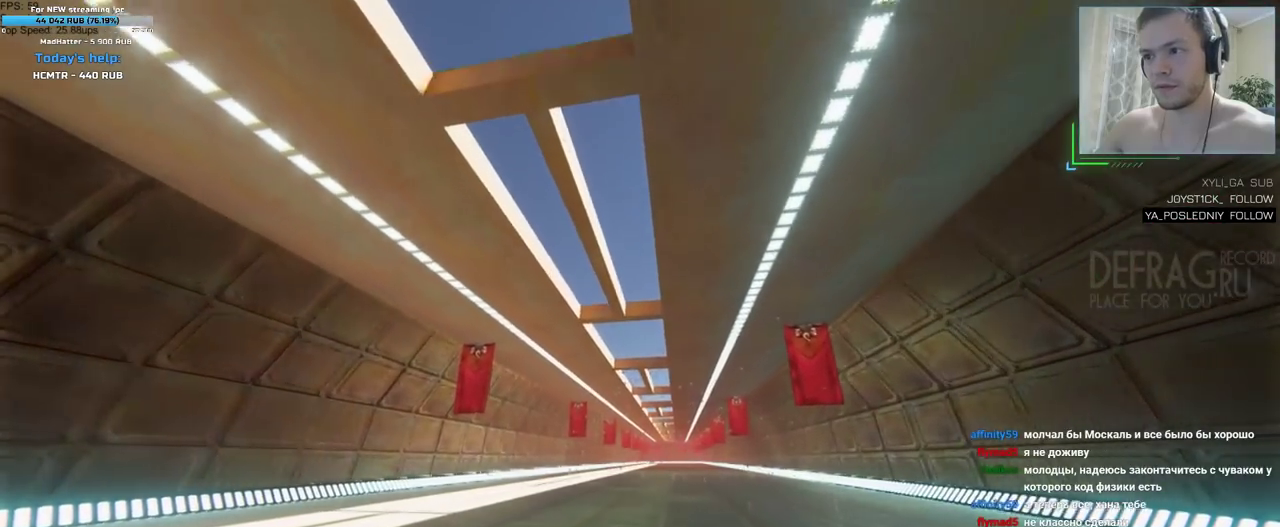
{"keys": ["a", "w"], "mouse": [], "events": [[100, "a", "down"], [217, "a", "up"], [333, "a", "down"]]}
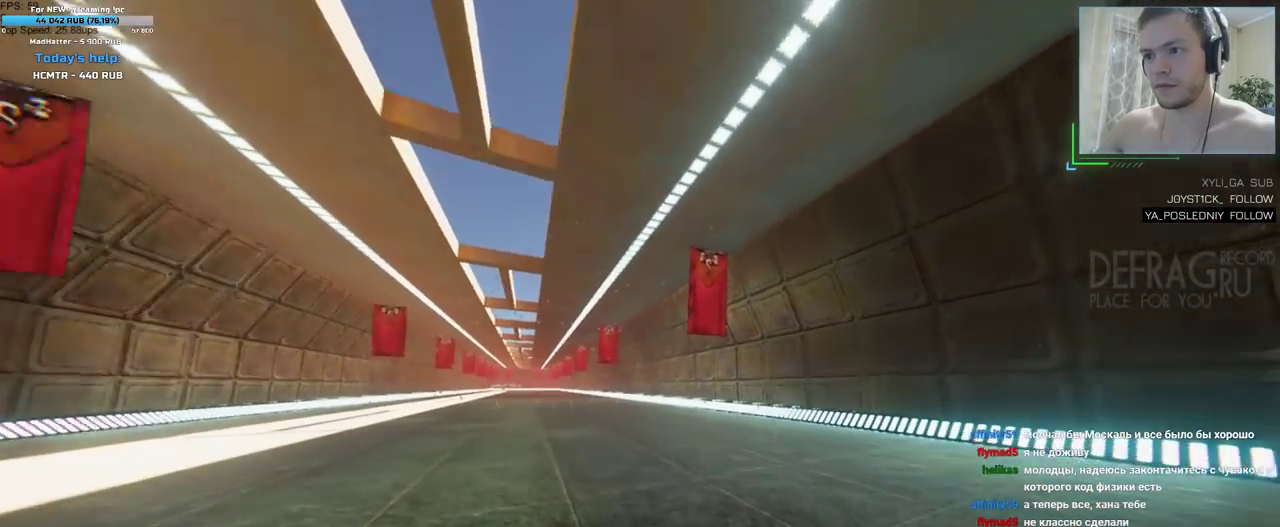
{"keys": ["a", "w"], "mouse": [], "events": [[183, "a", "up"], [367, "a", "down"]]}
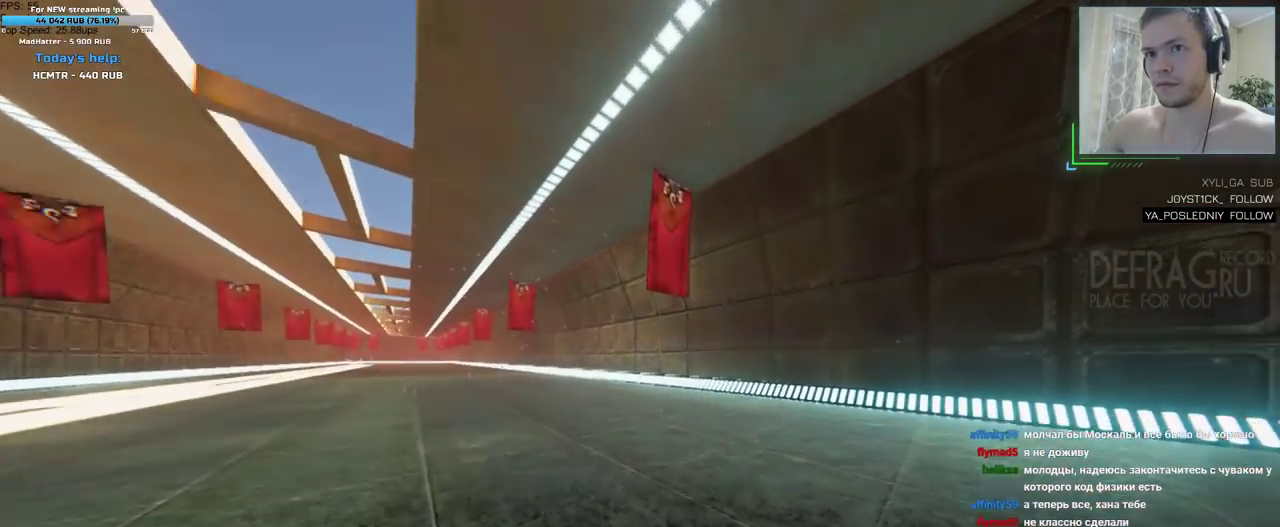
{"keys": ["a", "w"], "mouse": [], "events": []}
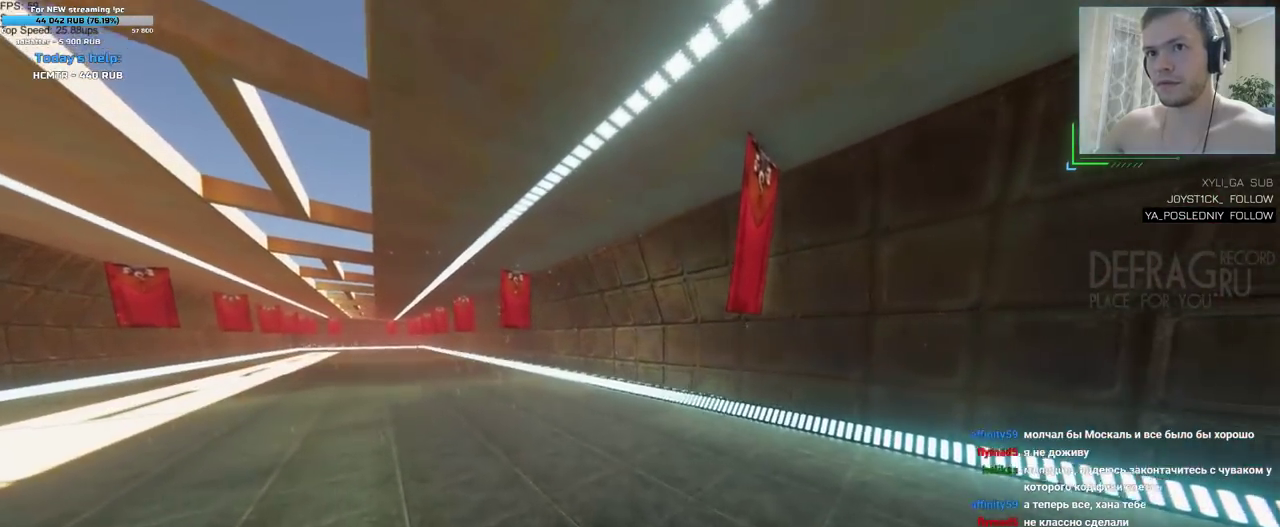
{"keys": ["a", "w"], "mouse": [], "events": []}
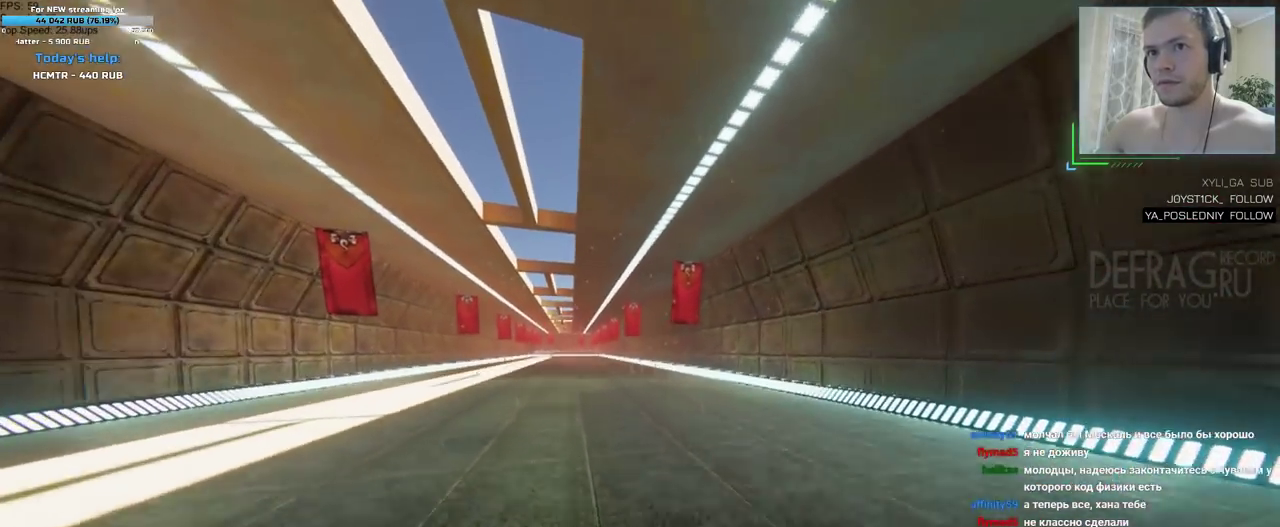
{"keys": ["a", "w"], "mouse": [], "events": []}
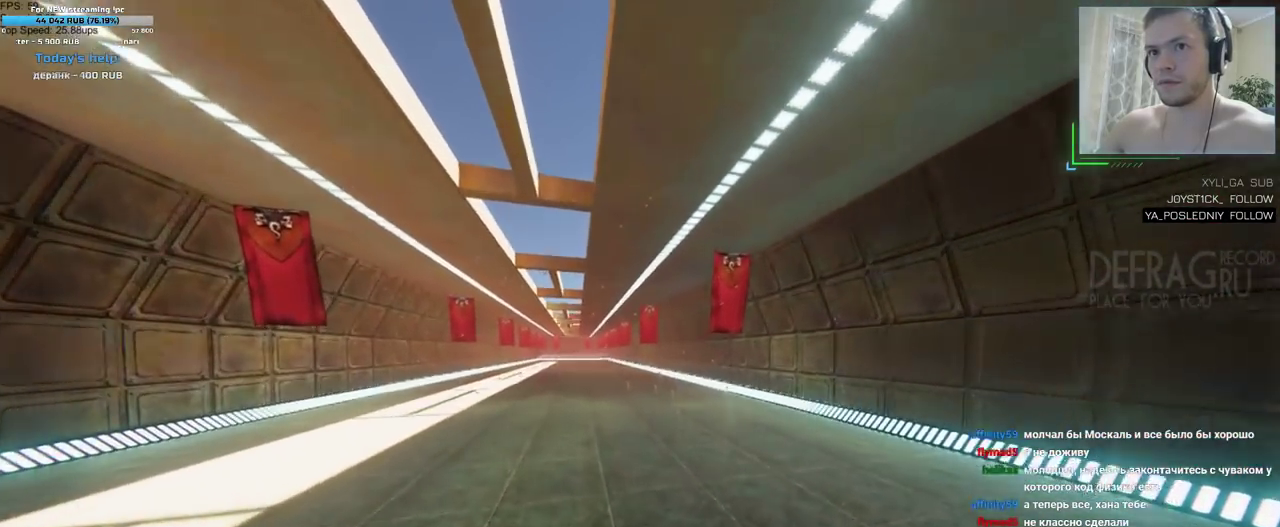
{"keys": ["a", "w"], "mouse": [], "events": []}
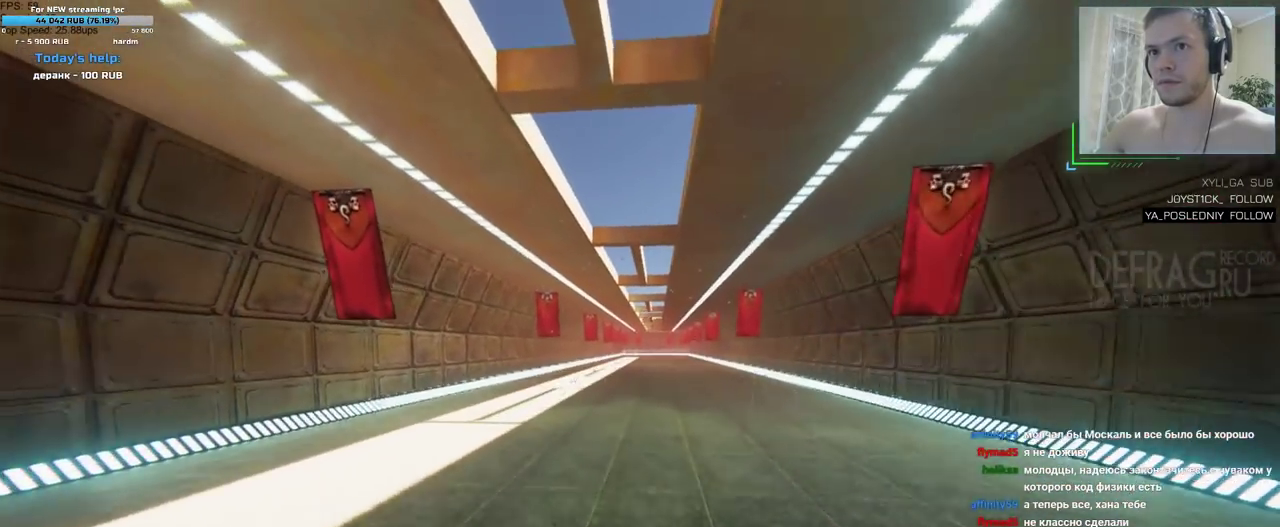
{"keys": ["d", "w"], "mouse": [], "events": [[333, "a", "up"], [367, "d", "down"]]}
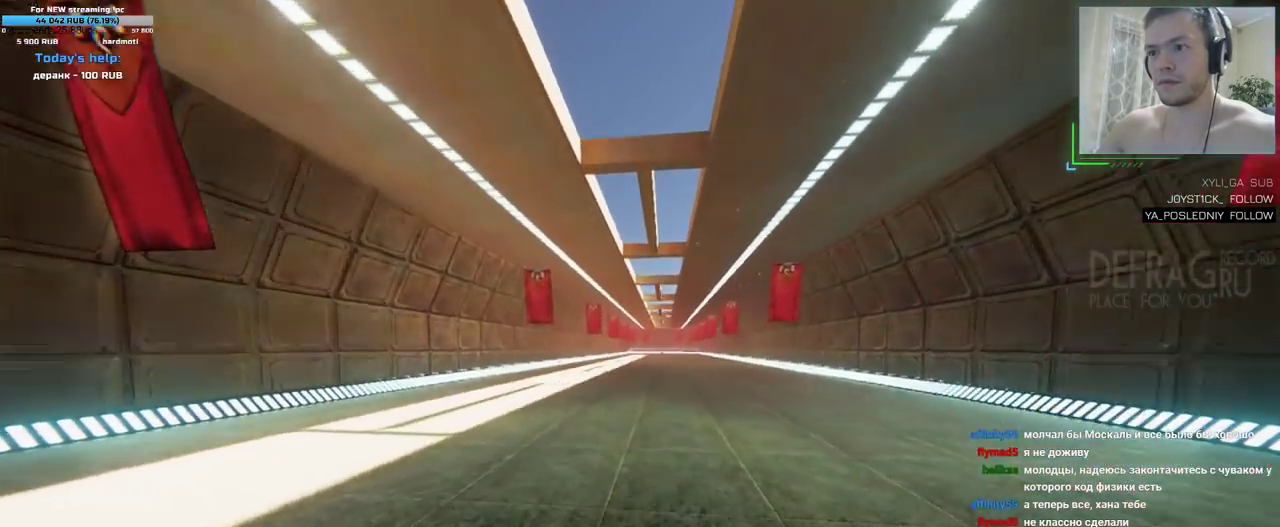
{"keys": ["d", "w"], "mouse": [], "events": []}
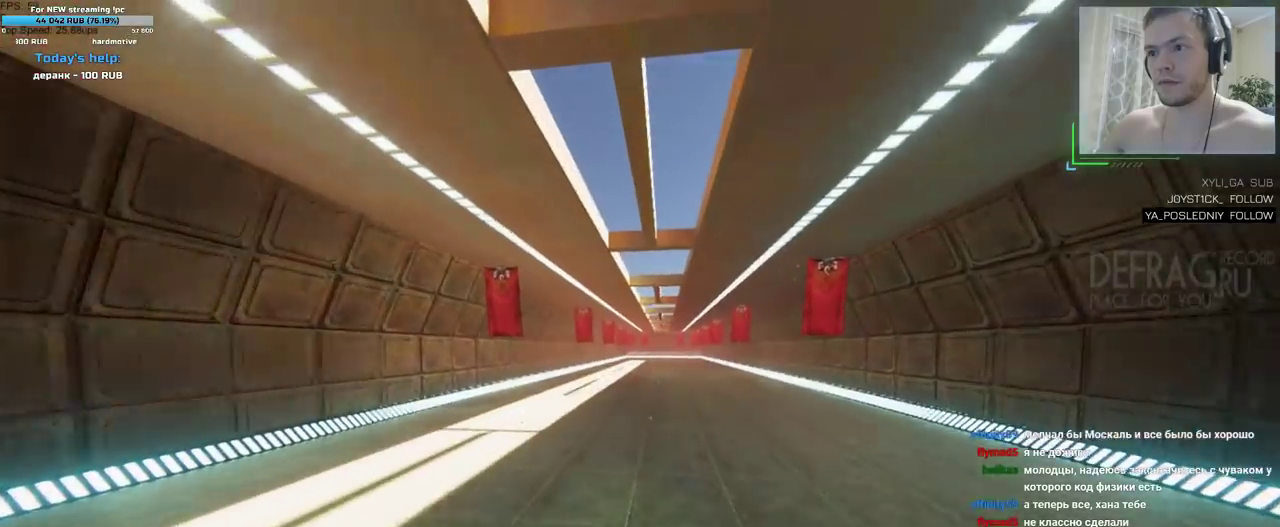
{"keys": ["d", "w"], "mouse": [], "events": []}
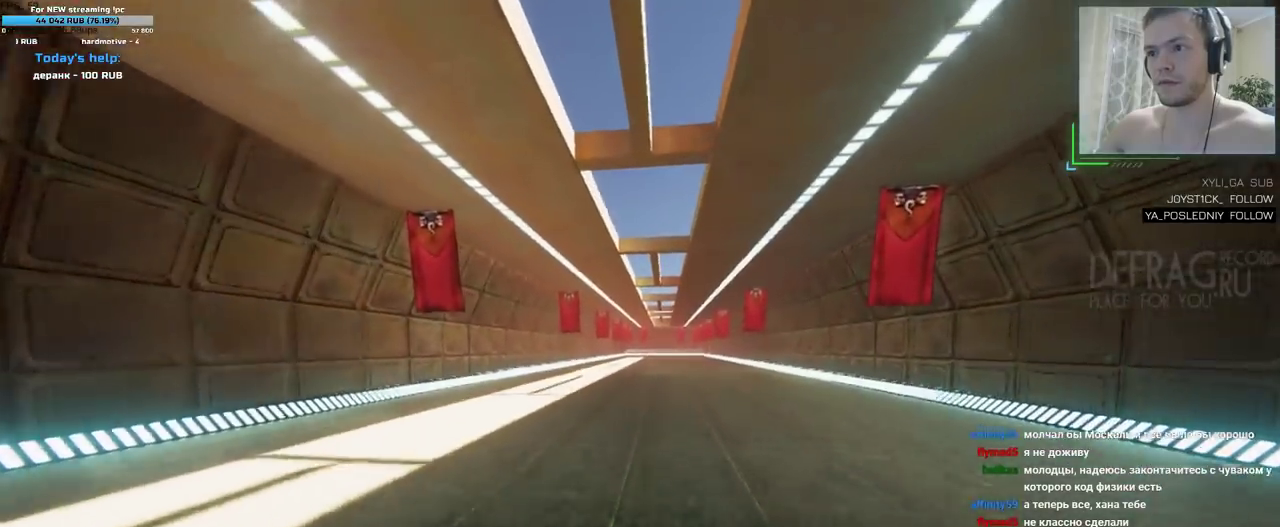
{"keys": ["d", "w"], "mouse": [], "events": []}
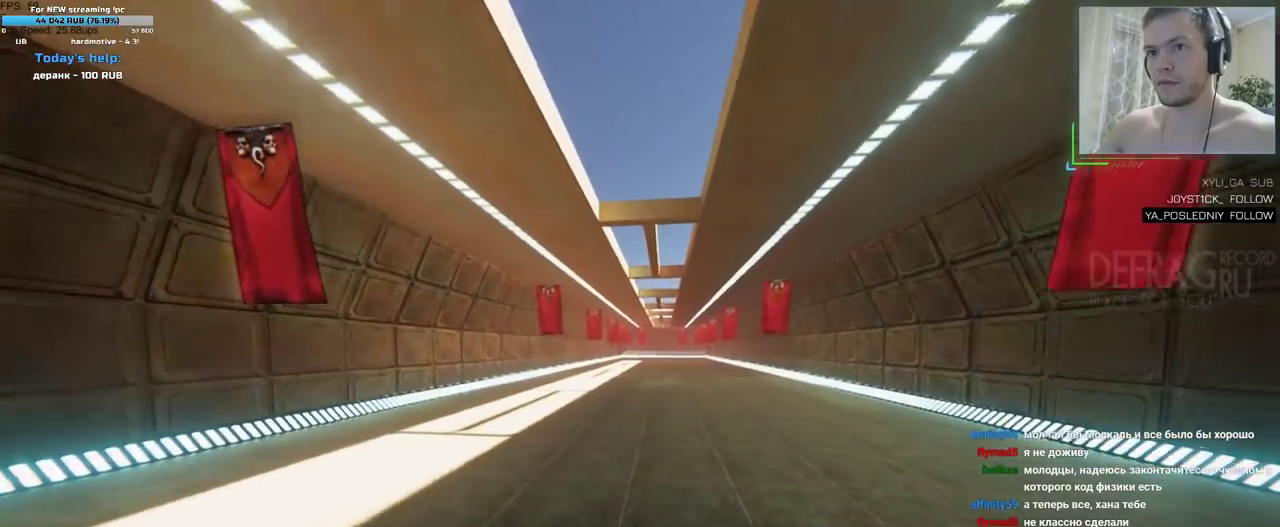
{"keys": ["d", "w"], "mouse": [], "events": []}
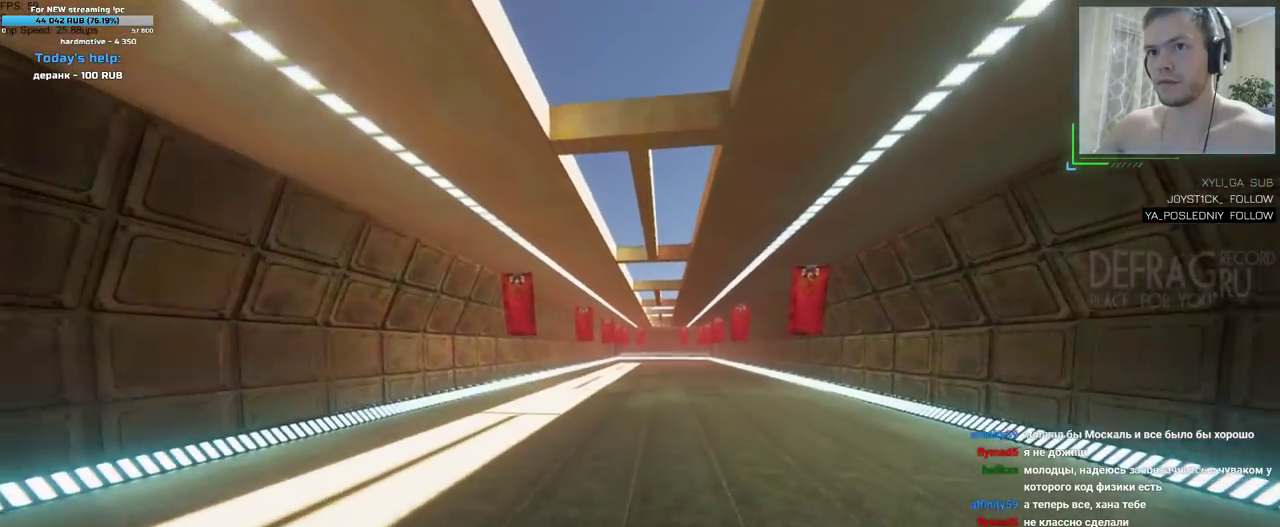
{"keys": ["d", "w"], "mouse": [], "events": []}
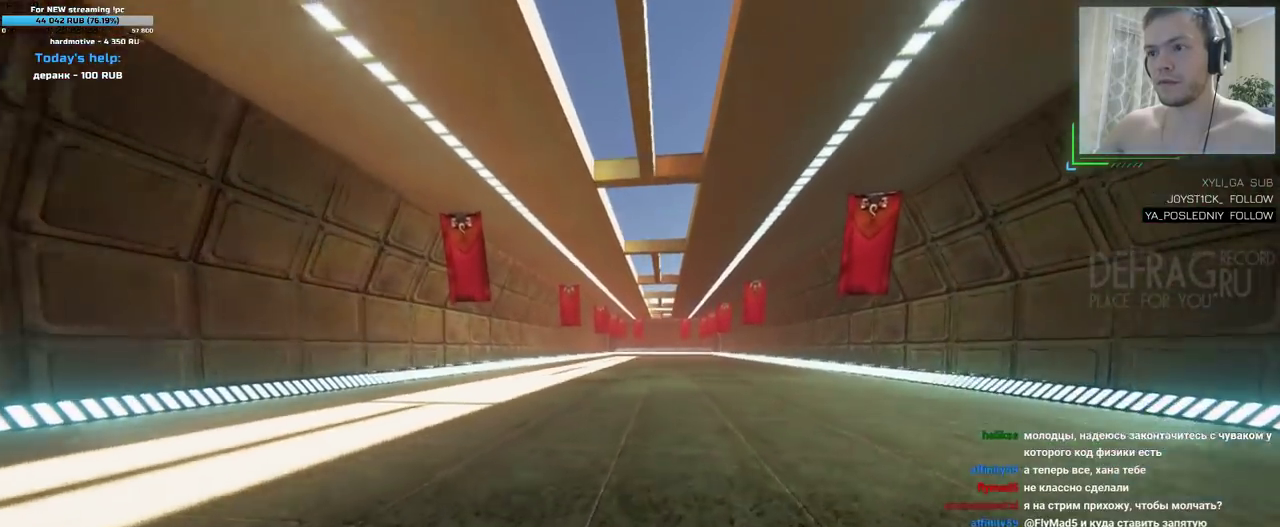
{"keys": ["w"], "mouse": [], "events": [[317, "d", "up"]]}
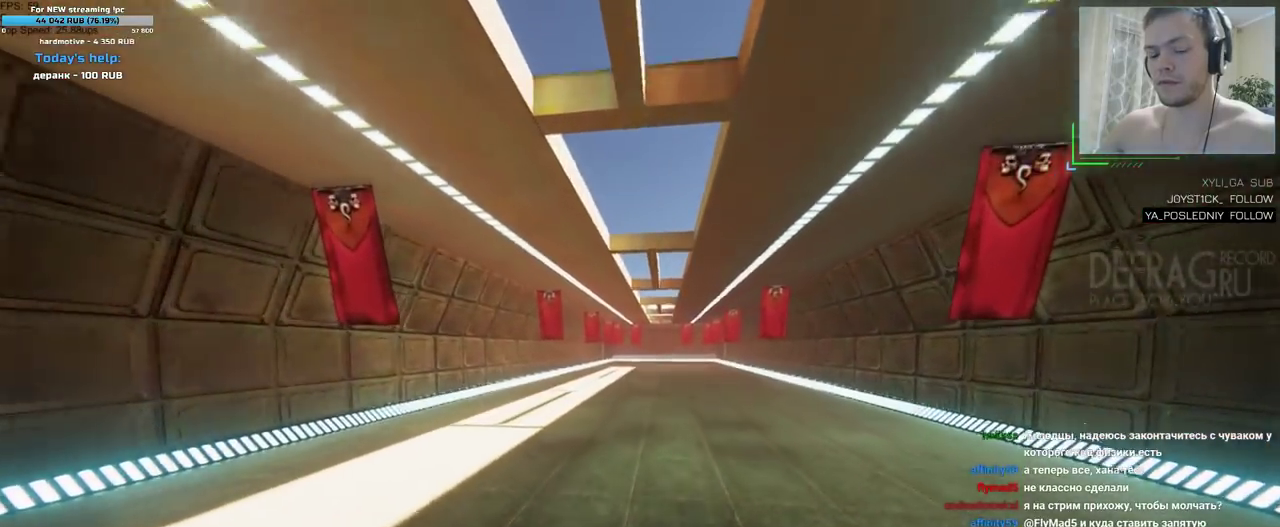
{"keys": ["w"], "mouse": [], "events": []}
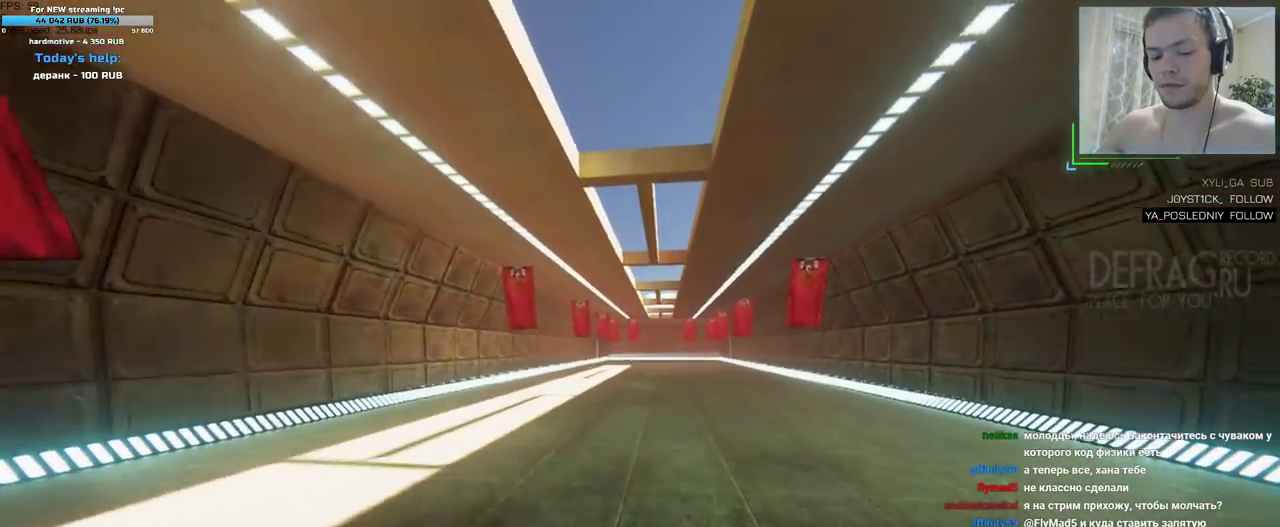
{"keys": ["w"], "mouse": [], "events": []}
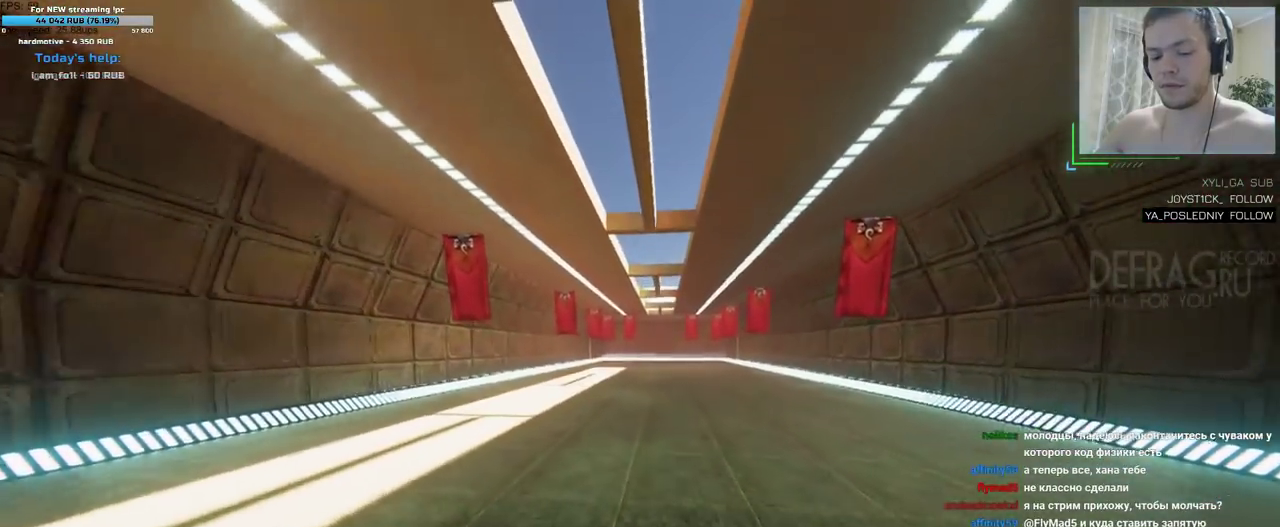
{"keys": ["w"], "mouse": [], "events": []}
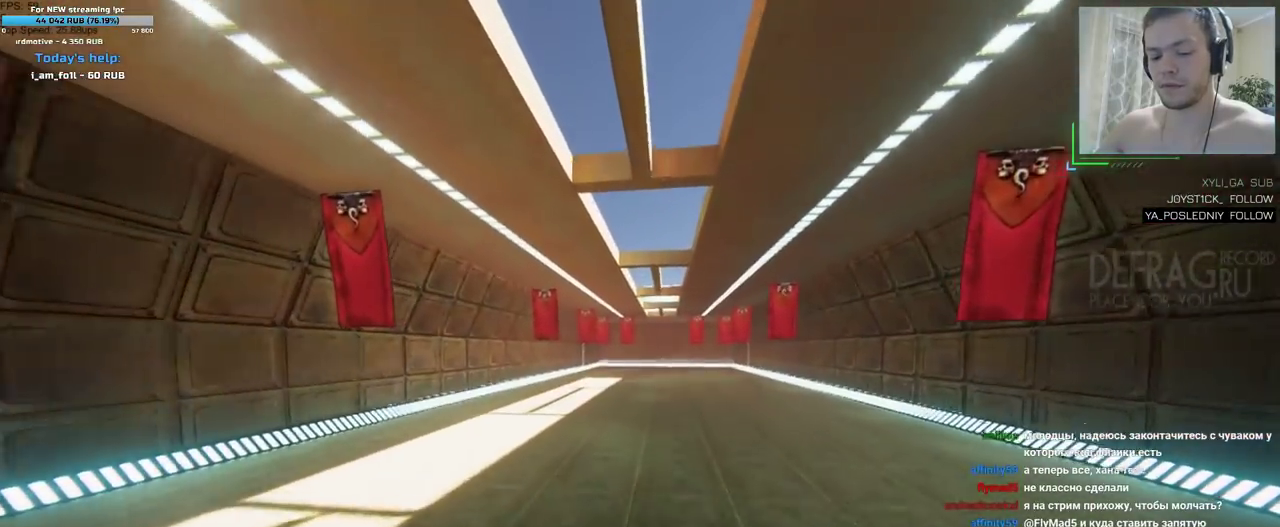
{"keys": ["w"], "mouse": [], "events": []}
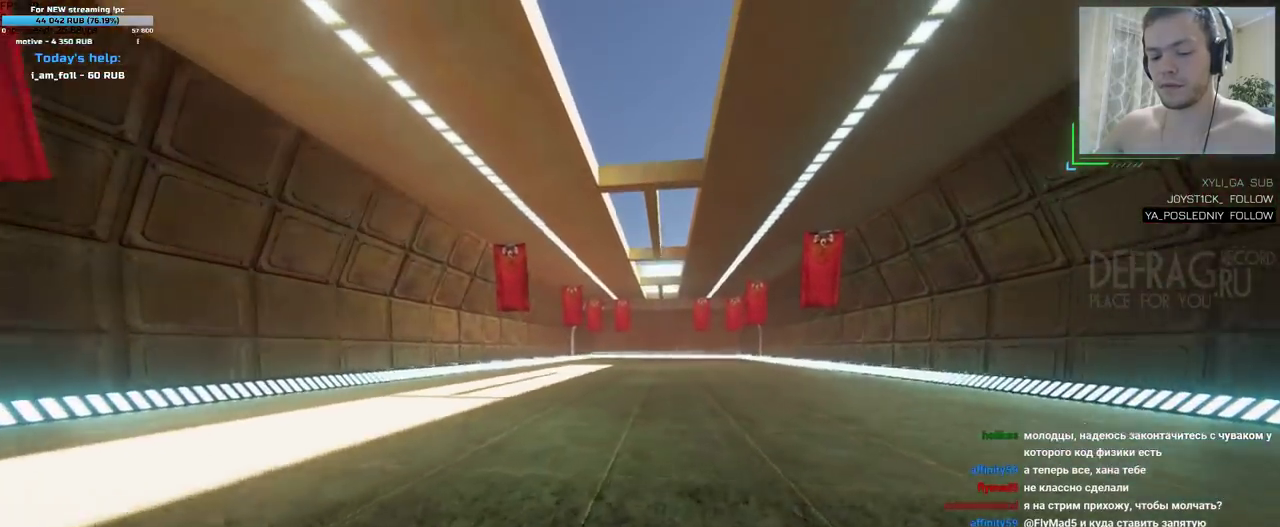
{"keys": ["w"], "mouse": [], "events": []}
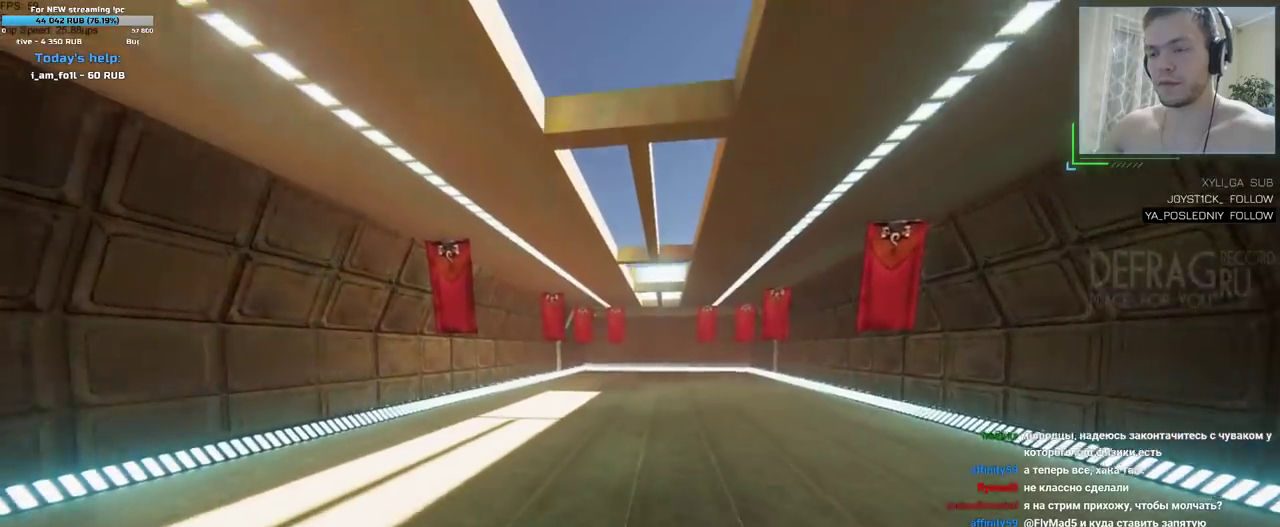
{"keys": ["w"], "mouse": [], "events": []}
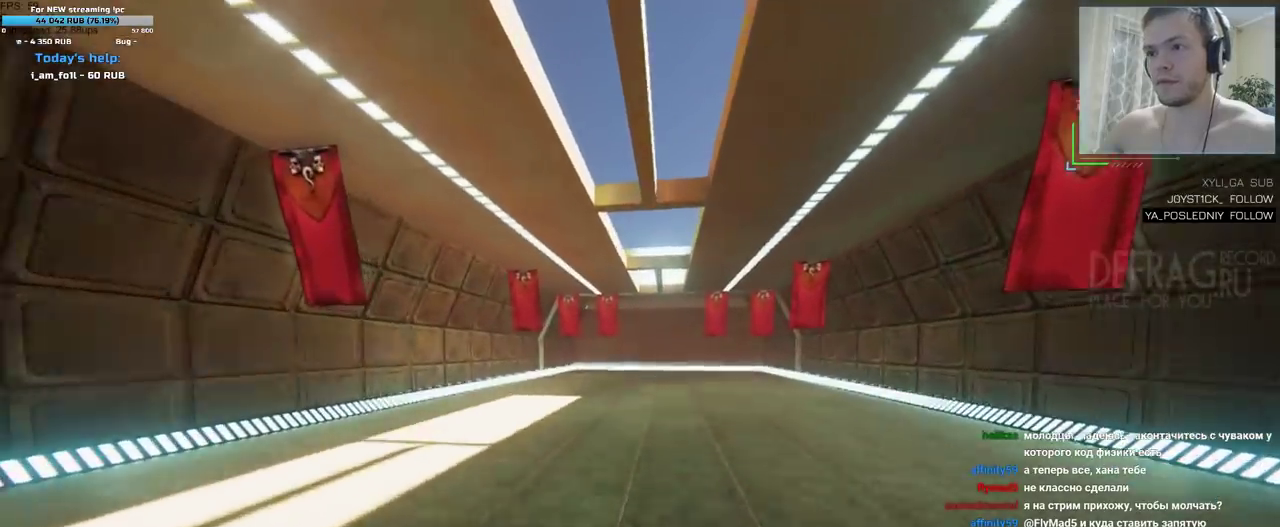
{"keys": ["w"], "mouse": [], "events": []}
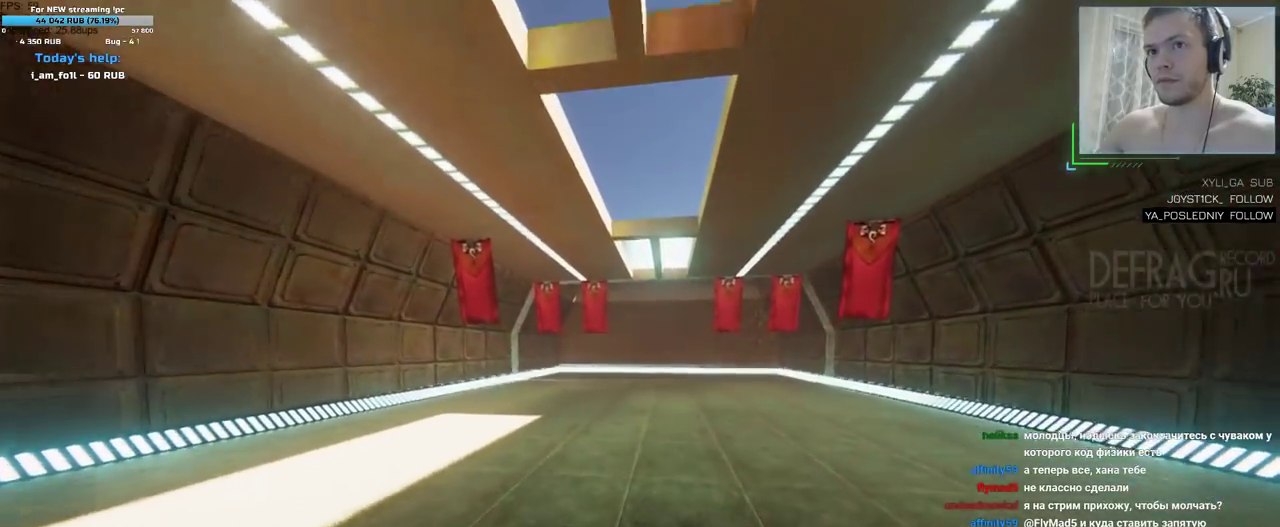
{"keys": ["w"], "mouse": [], "events": []}
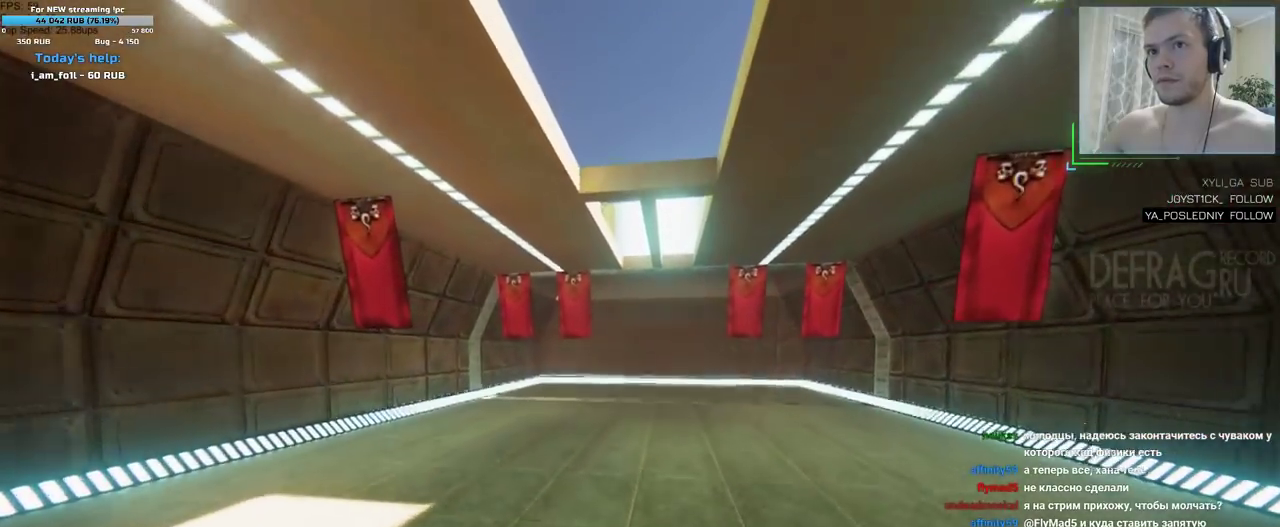
{"keys": ["w"], "mouse": [], "events": []}
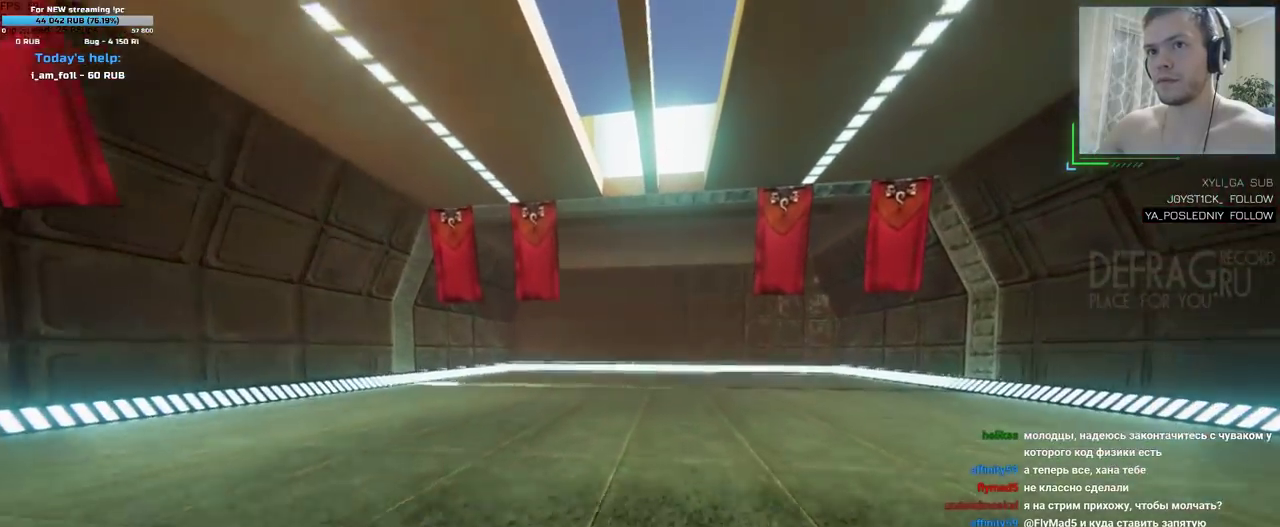
{"keys": ["w"], "mouse": [], "events": []}
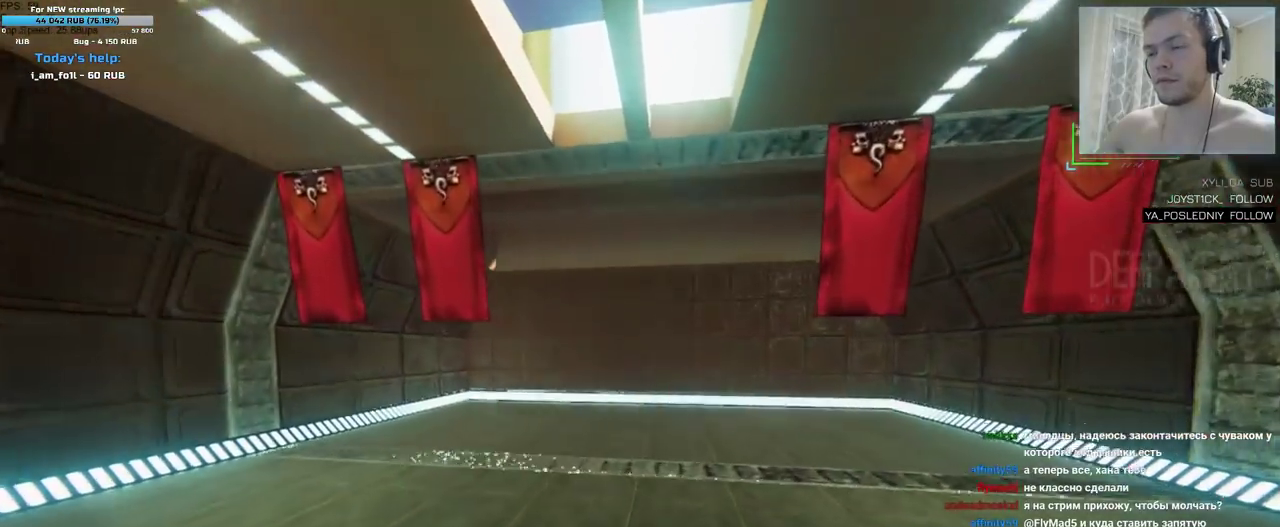
{"keys": ["w"], "mouse": [], "events": []}
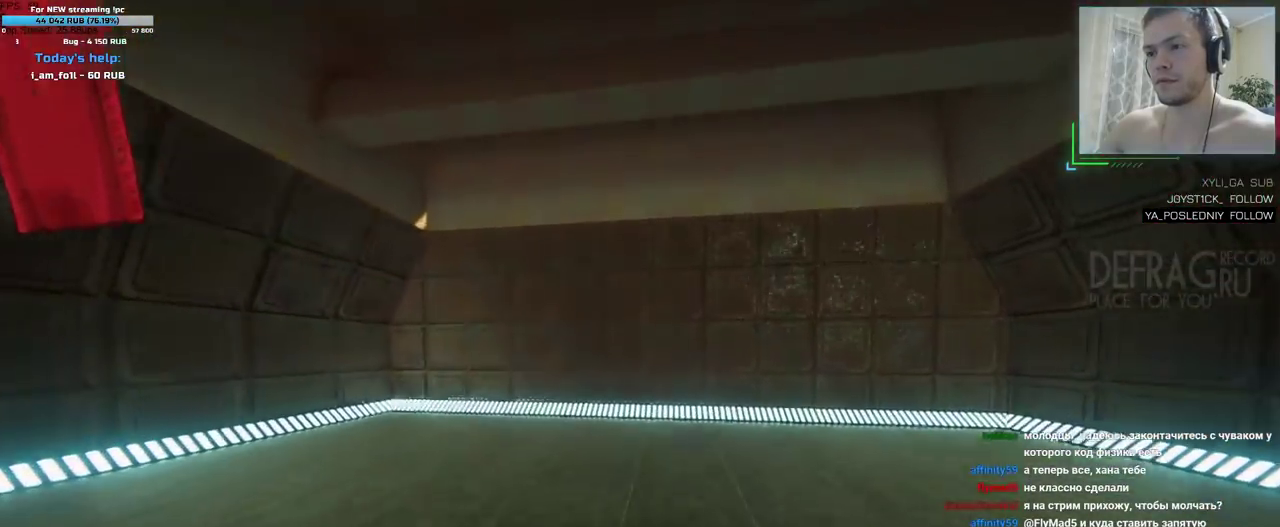
{"keys": [], "mouse": [], "events": [[333, "w", "up"]]}
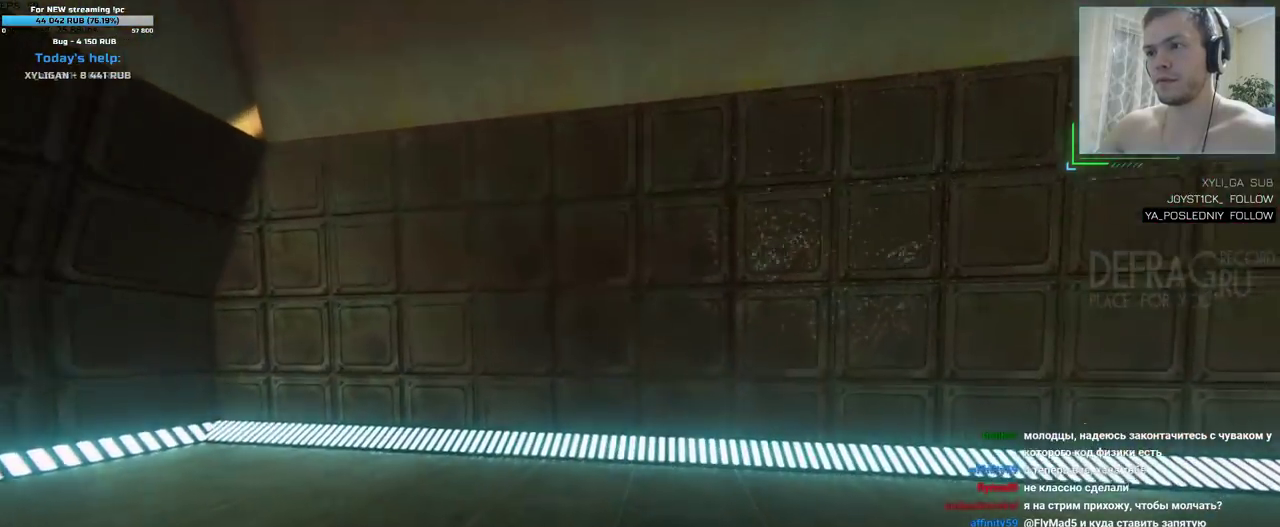
{"keys": [], "mouse": [], "events": [[117, "w", "down"], [350, "d", "down"], [417, "d", "up"], [433, "w", "up"]]}